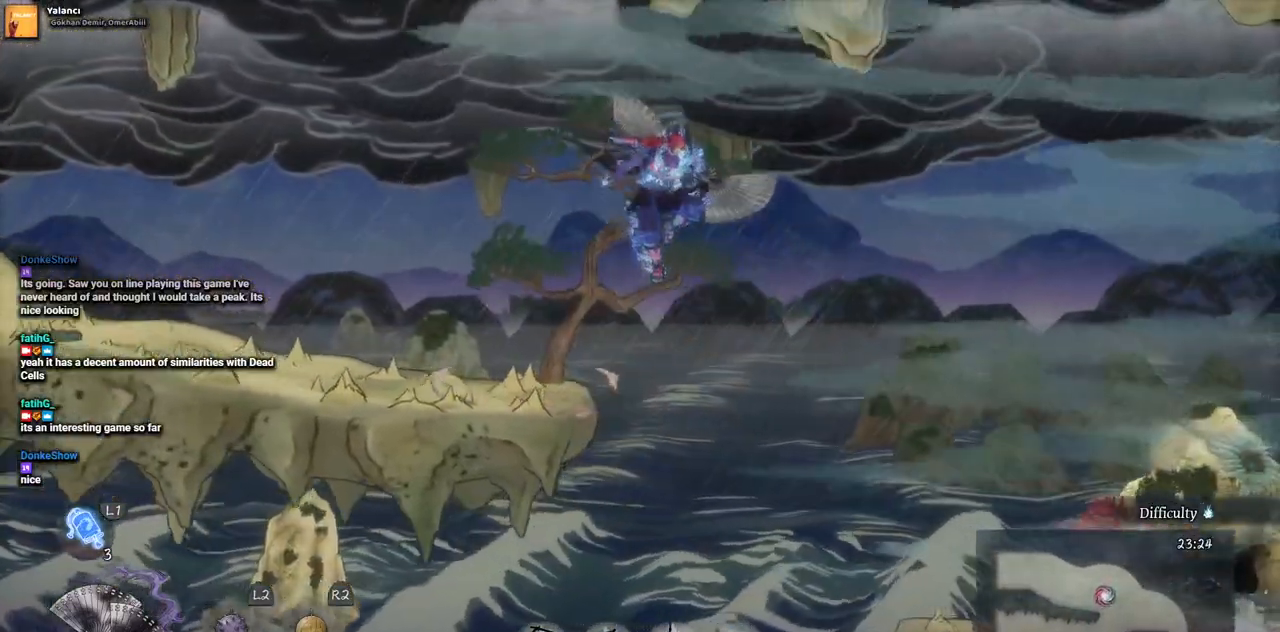
Gameplay with a controller (PlayStation layout); each line is a JSON object with the inputs held at the frame after it (dt_ms = milliseconds from this image to that frame). "events" lists button and stick changes between this image and that frame as [ms after this image, input, new state], when the widget could be followed in between. Not read: L1 L3 R1 R2.
{"dt_ms": 500, "buttons": ["DPAD_RIGHT"], "left_stick": "center", "right_stick": "center"}
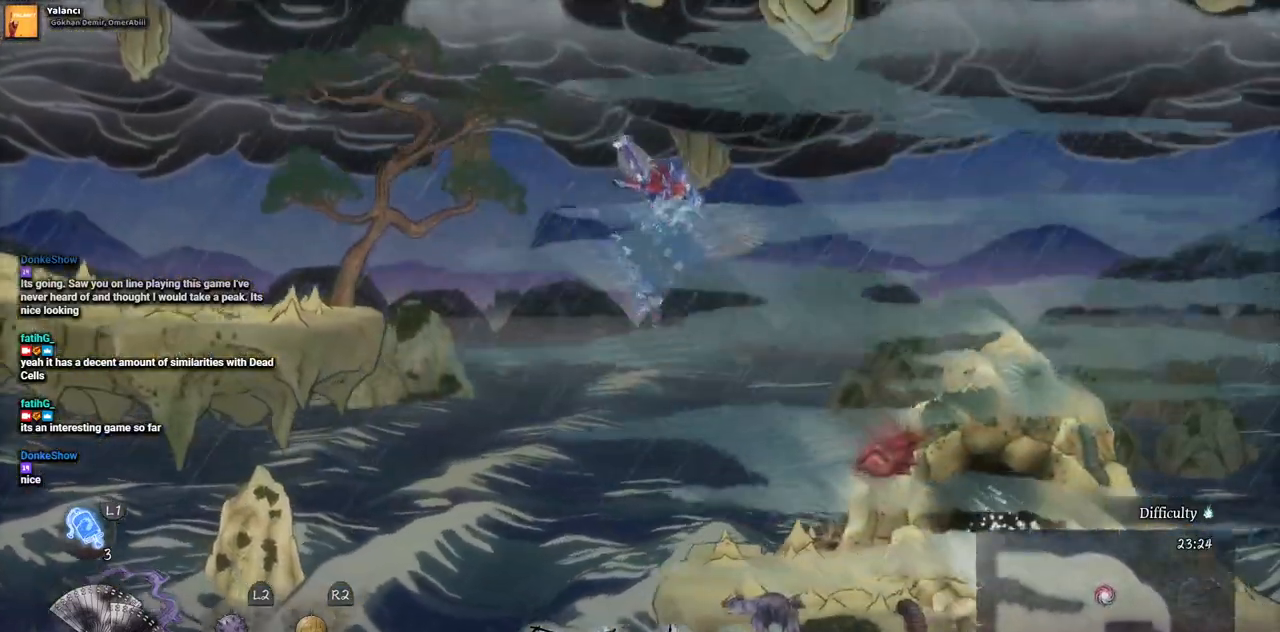
{"dt_ms": 500, "buttons": ["DPAD_RIGHT"], "left_stick": "center", "right_stick": "center"}
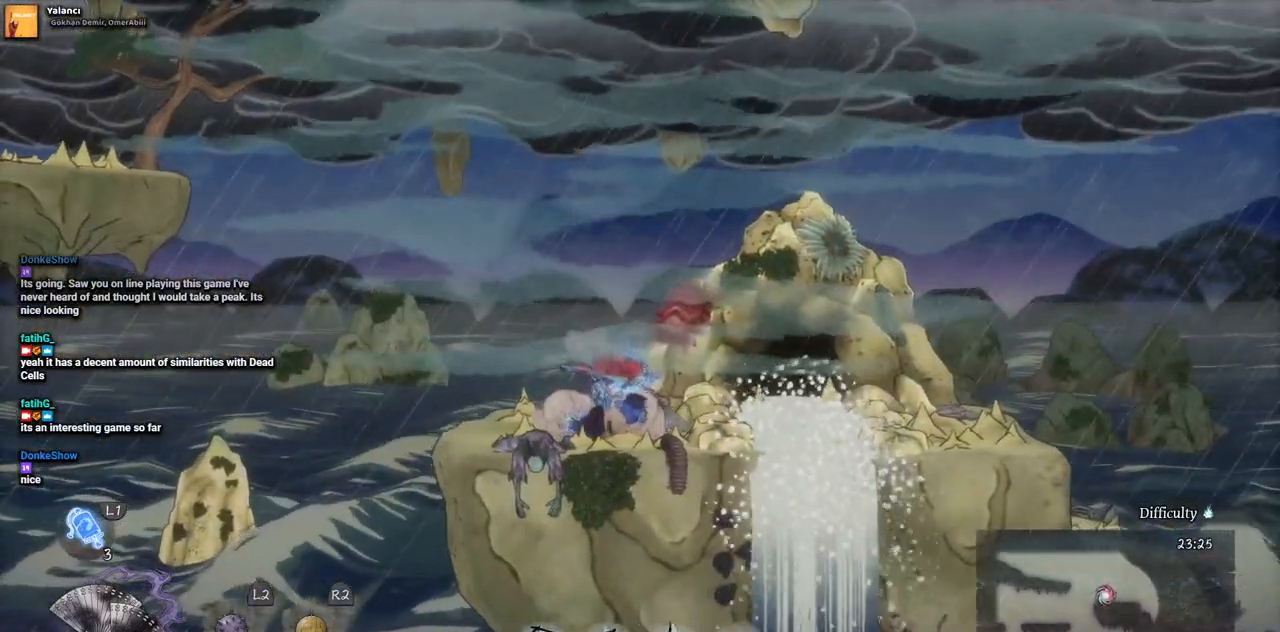
{"dt_ms": 500, "buttons": ["DPAD_RIGHT"], "left_stick": "center", "right_stick": "center", "events": []}
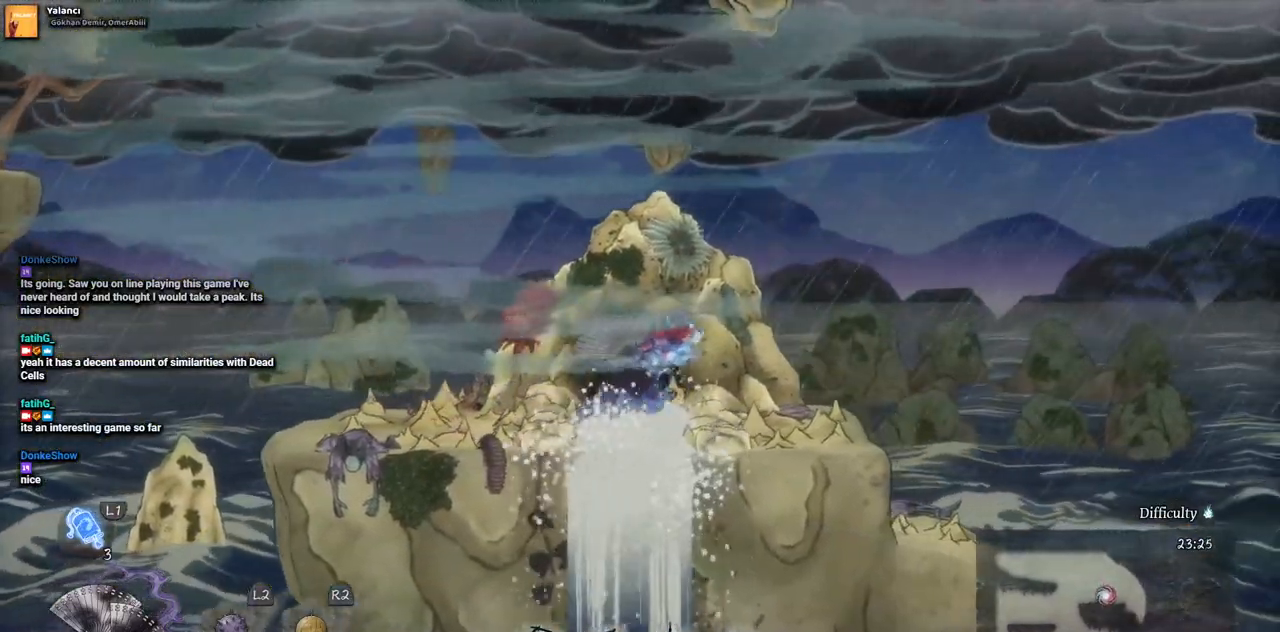
{"dt_ms": 500, "buttons": ["DPAD_RIGHT"], "left_stick": "center", "right_stick": "center", "events": []}
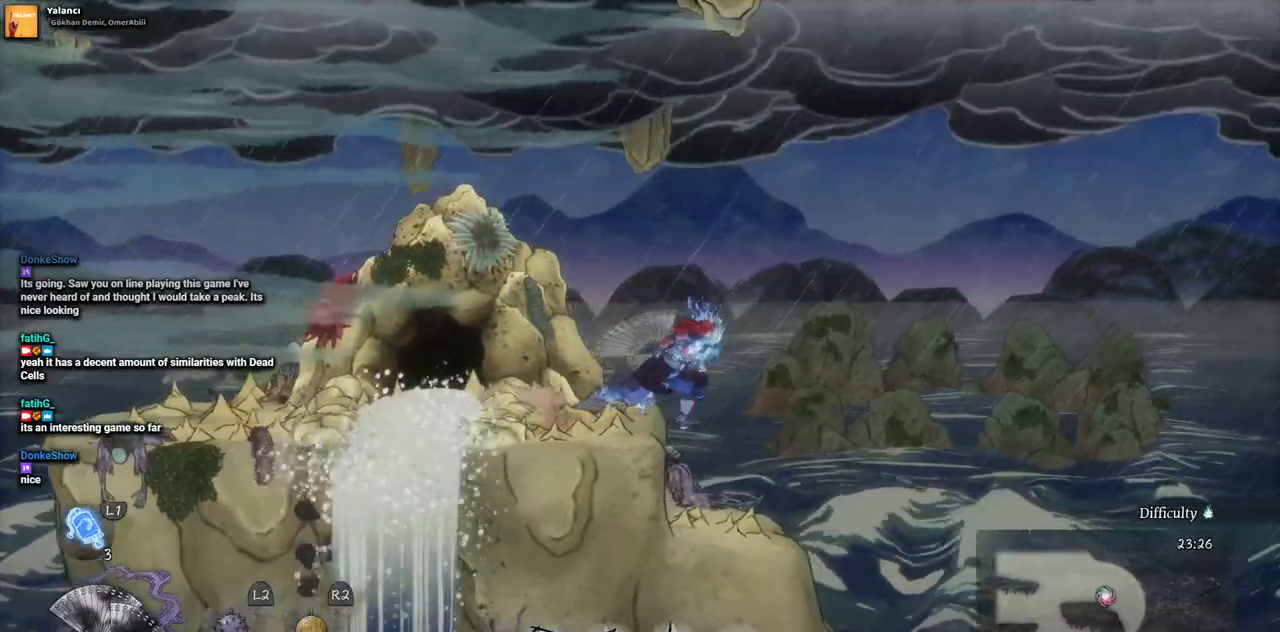
{"dt_ms": 500, "buttons": [], "left_stick": "center", "right_stick": "center", "events": [[200, "DPAD_RIGHT", "up"]]}
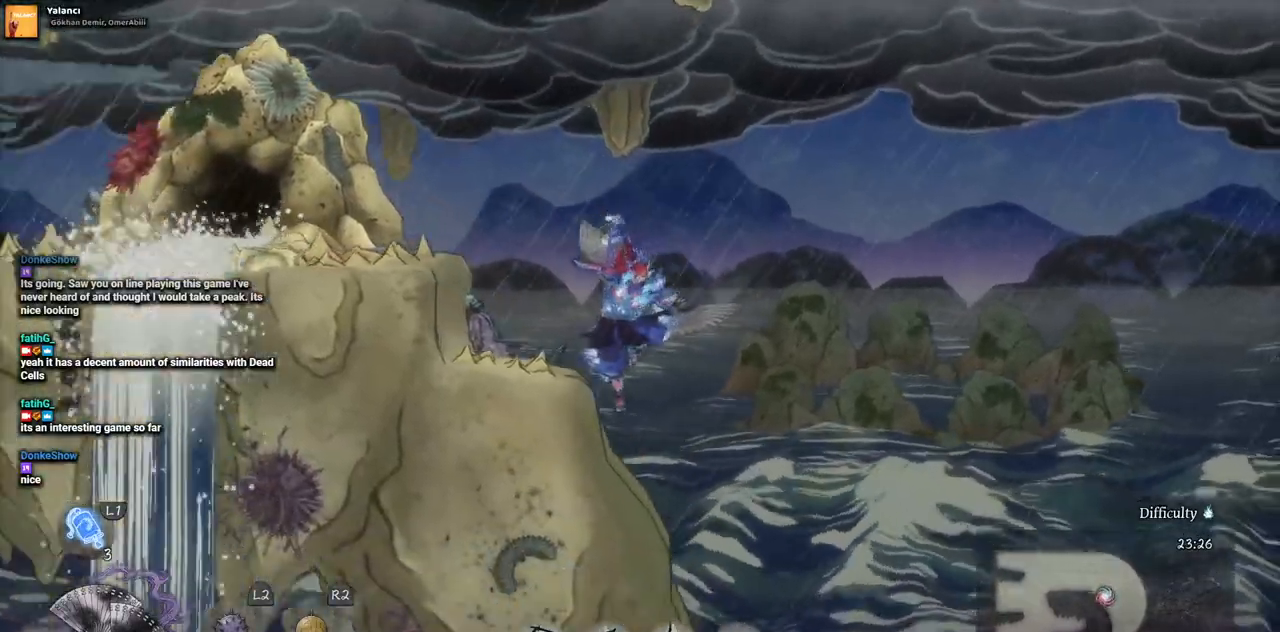
{"dt_ms": 500, "buttons": [], "left_stick": "center", "right_stick": "center", "events": []}
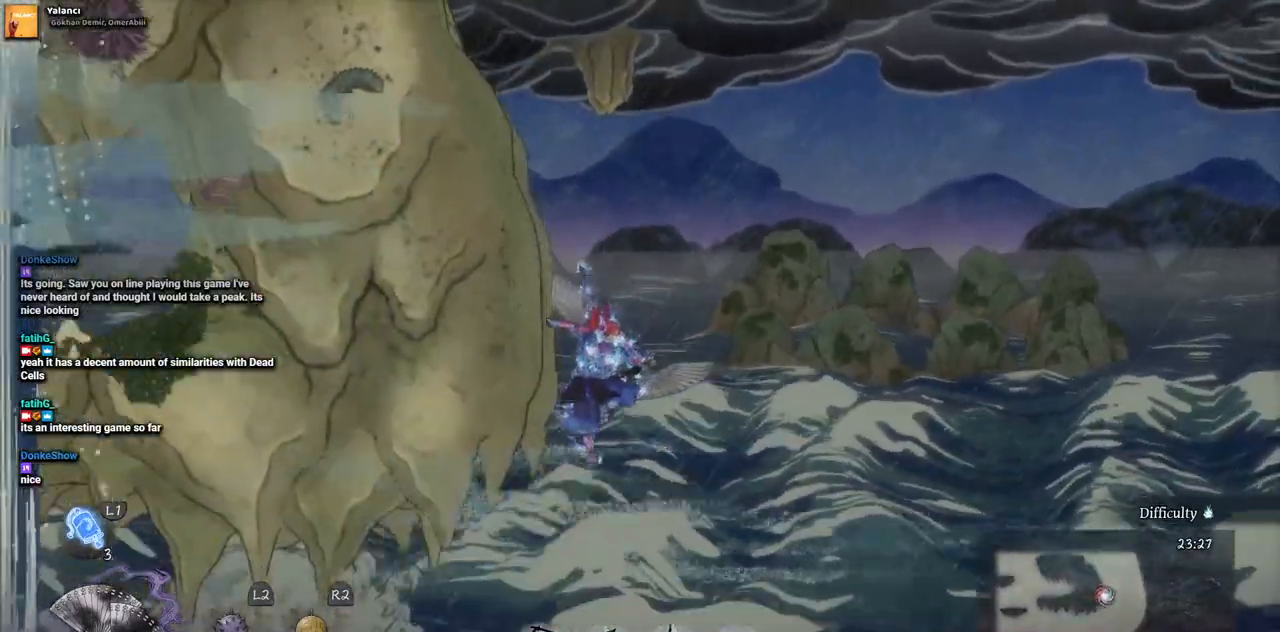
{"dt_ms": 1000, "buttons": [], "left_stick": "center", "right_stick": "center"}
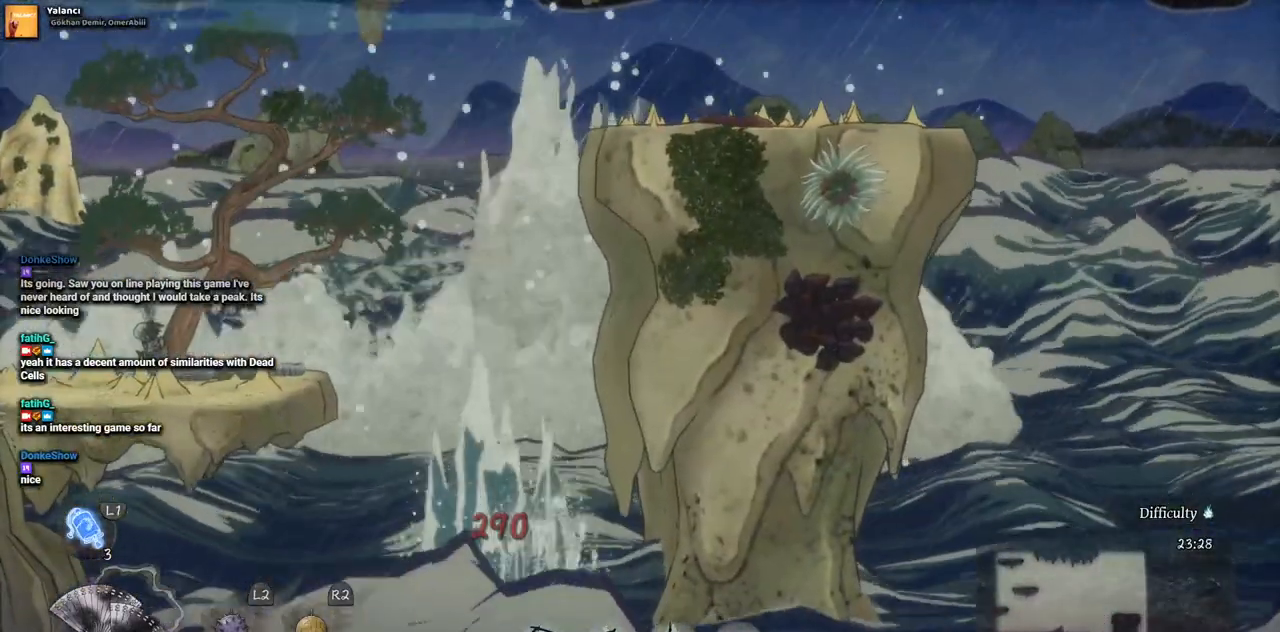
{"dt_ms": 500, "buttons": [], "left_stick": "center", "right_stick": "center", "events": []}
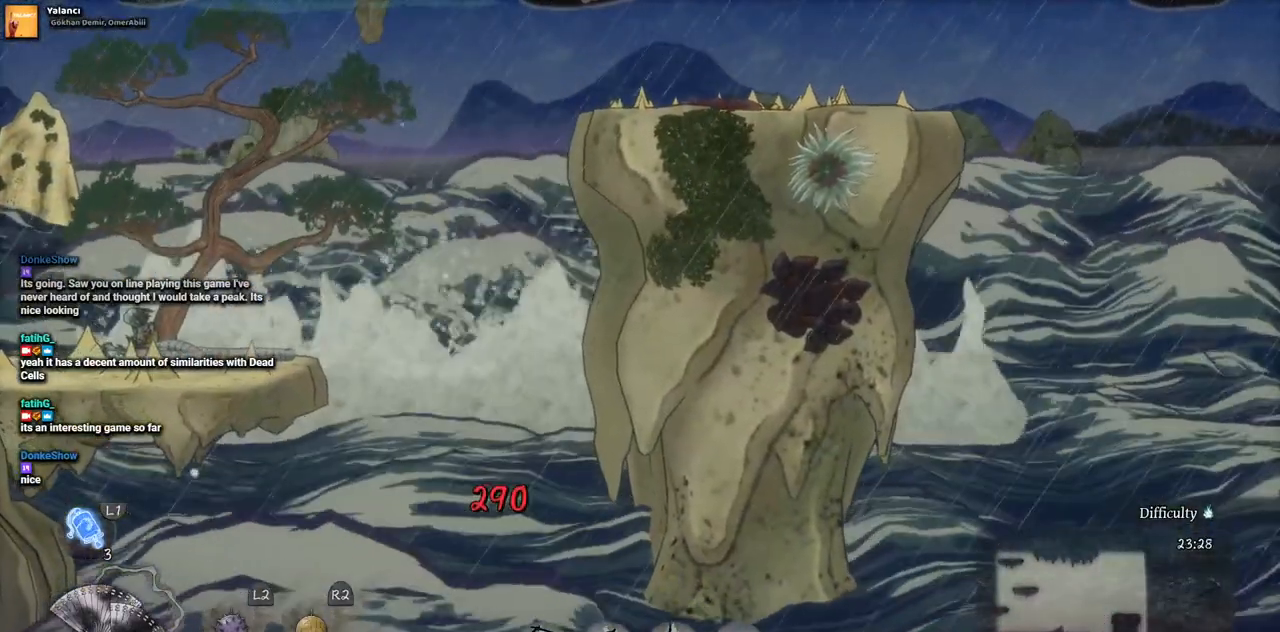
{"dt_ms": 500, "buttons": [], "left_stick": "center", "right_stick": "center", "events": []}
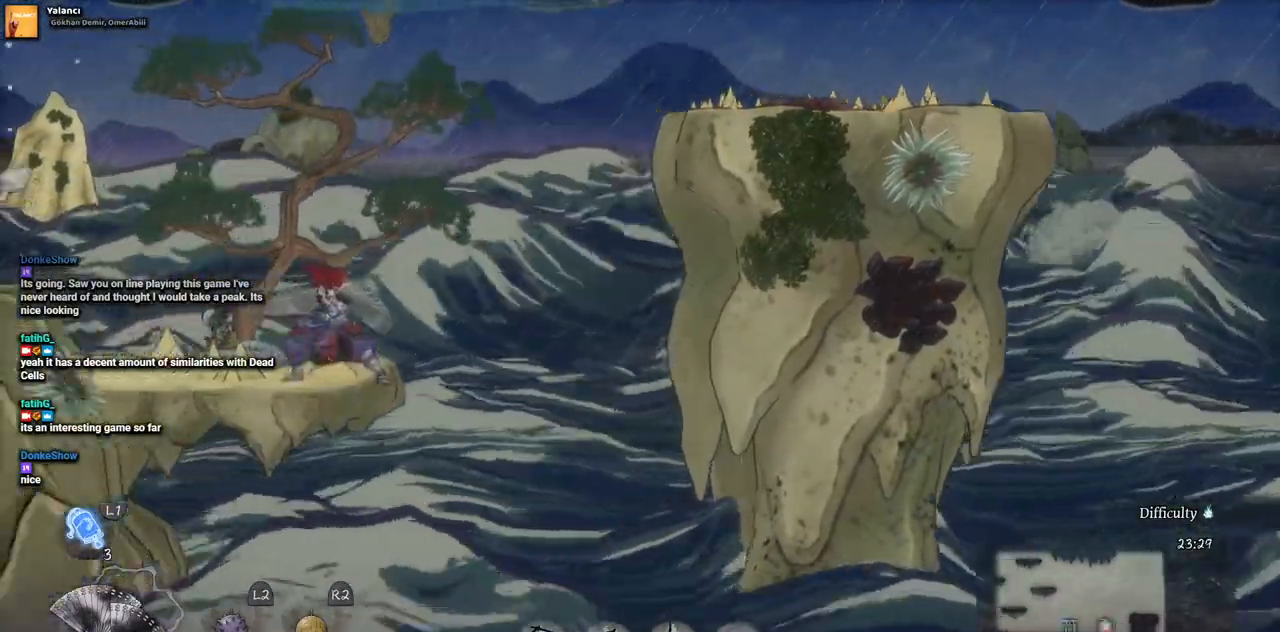
{"dt_ms": 500, "buttons": [], "left_stick": "center", "right_stick": "center", "events": []}
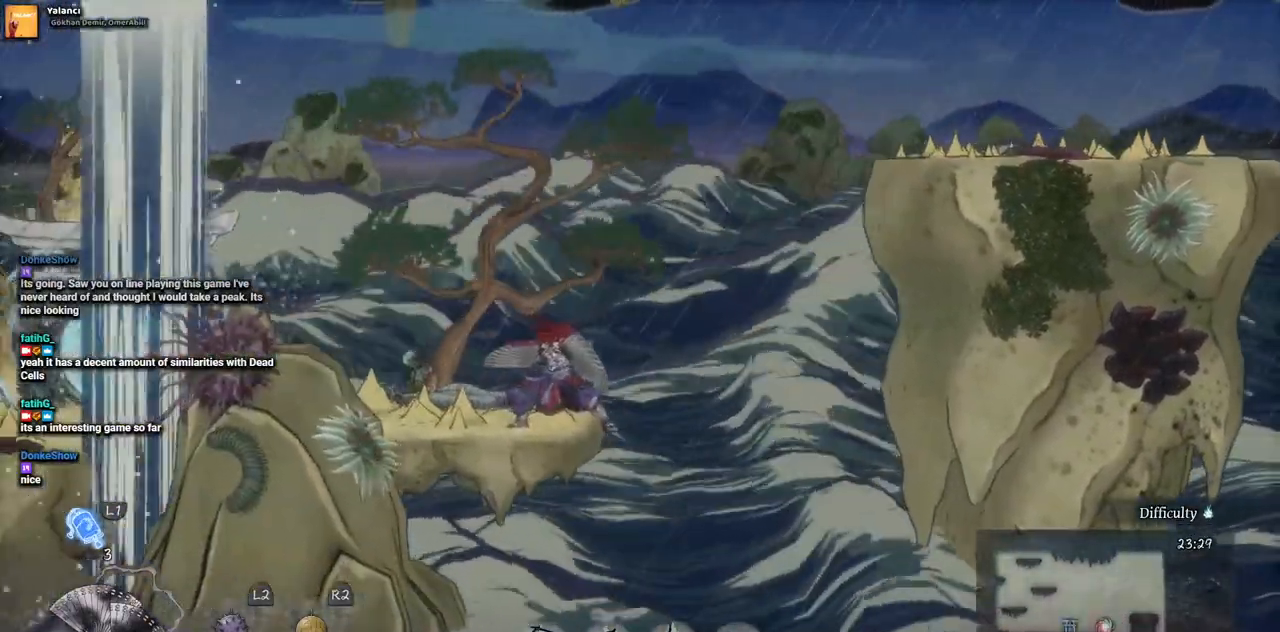
{"dt_ms": 500, "buttons": [], "left_stick": "center", "right_stick": "center", "events": []}
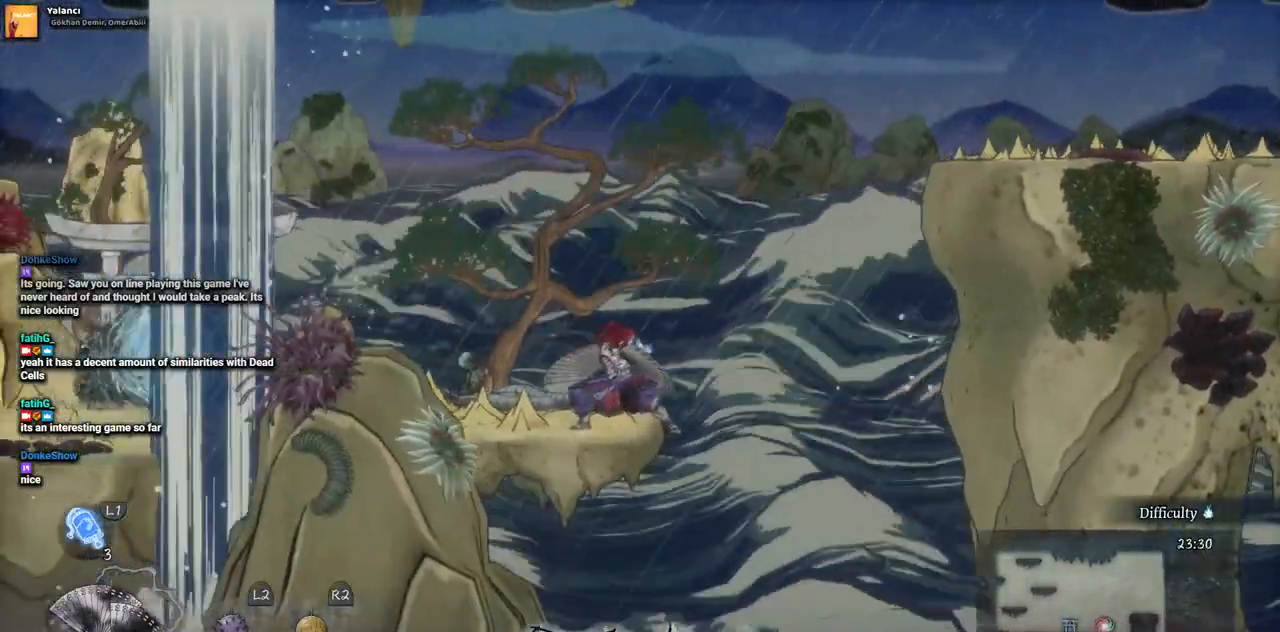
{"dt_ms": 500, "buttons": [], "left_stick": "center", "right_stick": "center", "events": []}
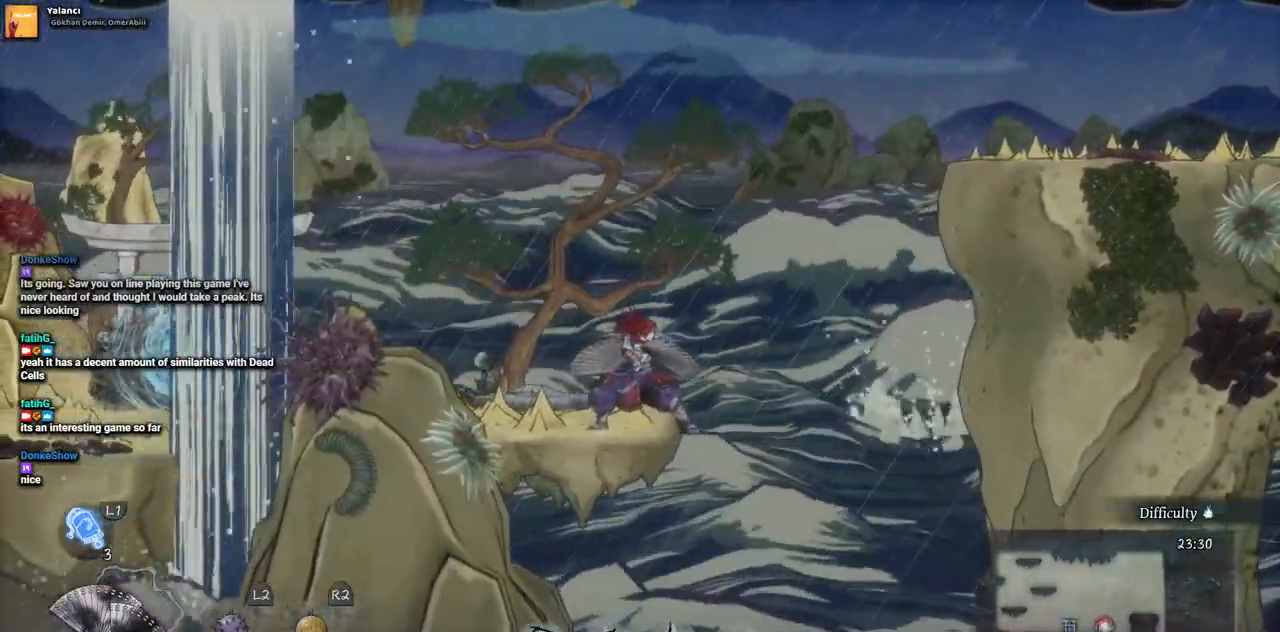
{"dt_ms": 500, "buttons": ["DPAD_LEFT"], "left_stick": "center", "right_stick": "center", "events": [[200, "DPAD_LEFT", "down"]]}
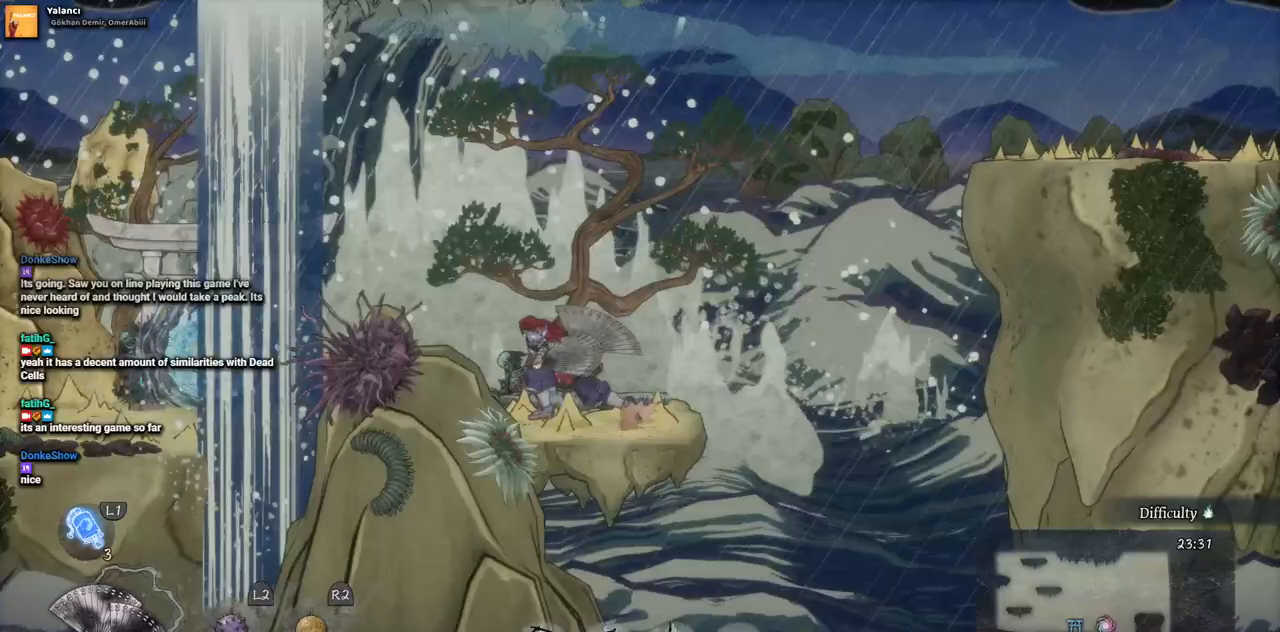
{"dt_ms": 500, "buttons": ["DPAD_RIGHT"], "left_stick": "center", "right_stick": "center", "events": [[17, "DPAD_LEFT", "up"], [333, "DPAD_RIGHT", "down"]]}
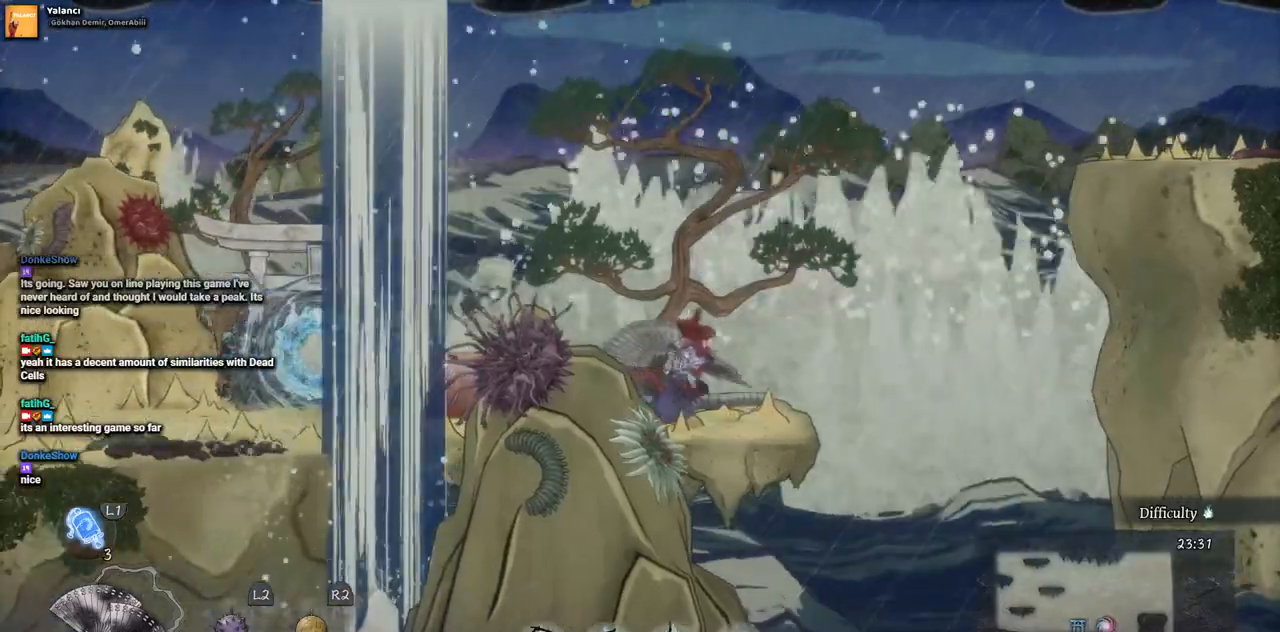
{"dt_ms": 500, "buttons": ["DPAD_RIGHT"], "left_stick": "center", "right_stick": "center", "events": [[50, "CROSS", "down"], [350, "CROSS", "up"]]}
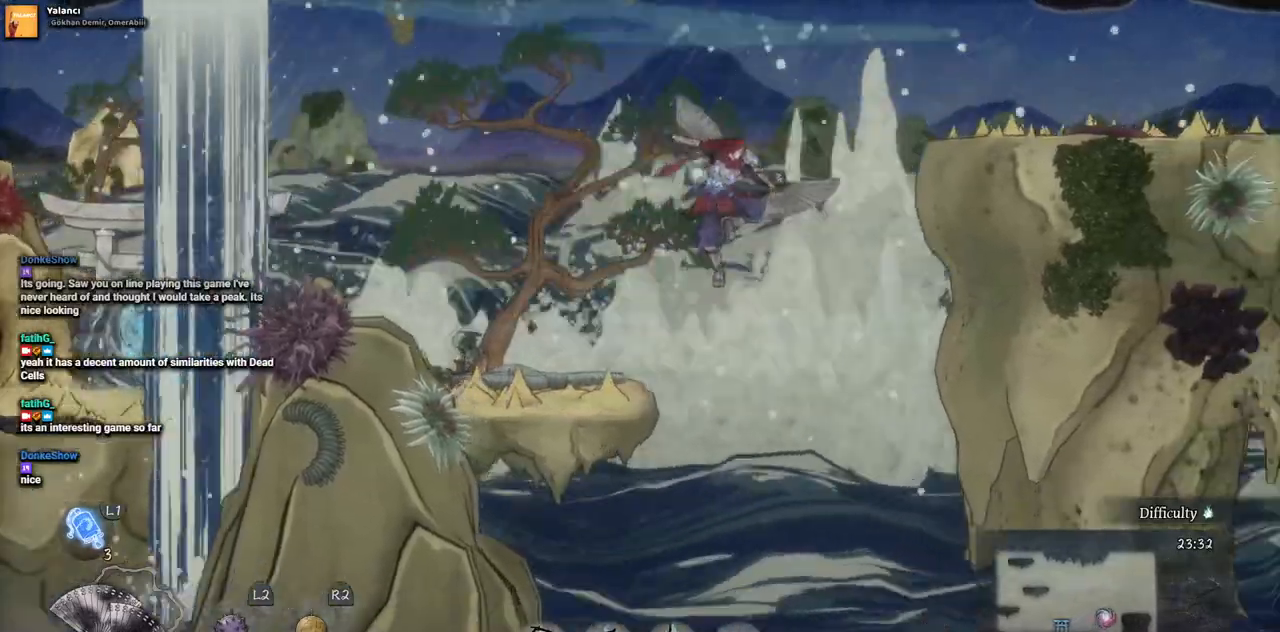
{"dt_ms": 500, "buttons": ["DPAD_RIGHT"], "left_stick": "center", "right_stick": "center", "events": [[67, "CROSS", "down"], [283, "CROSS", "up"]]}
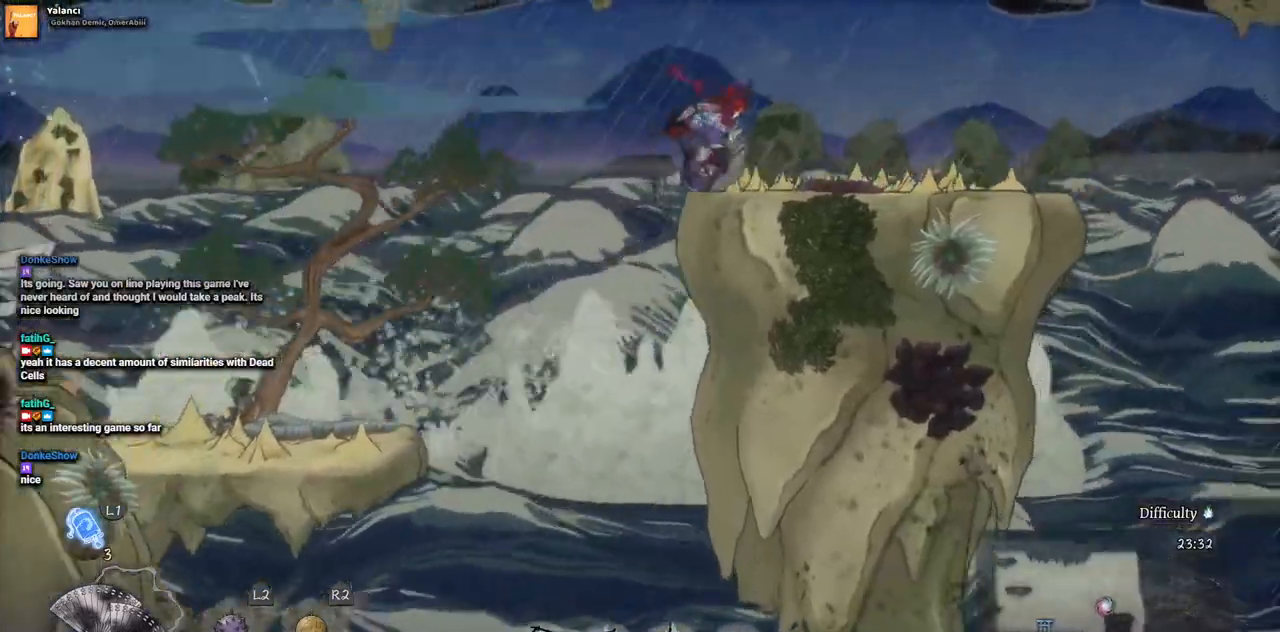
{"dt_ms": 500, "buttons": ["DPAD_RIGHT"], "left_stick": "center", "right_stick": "center", "events": []}
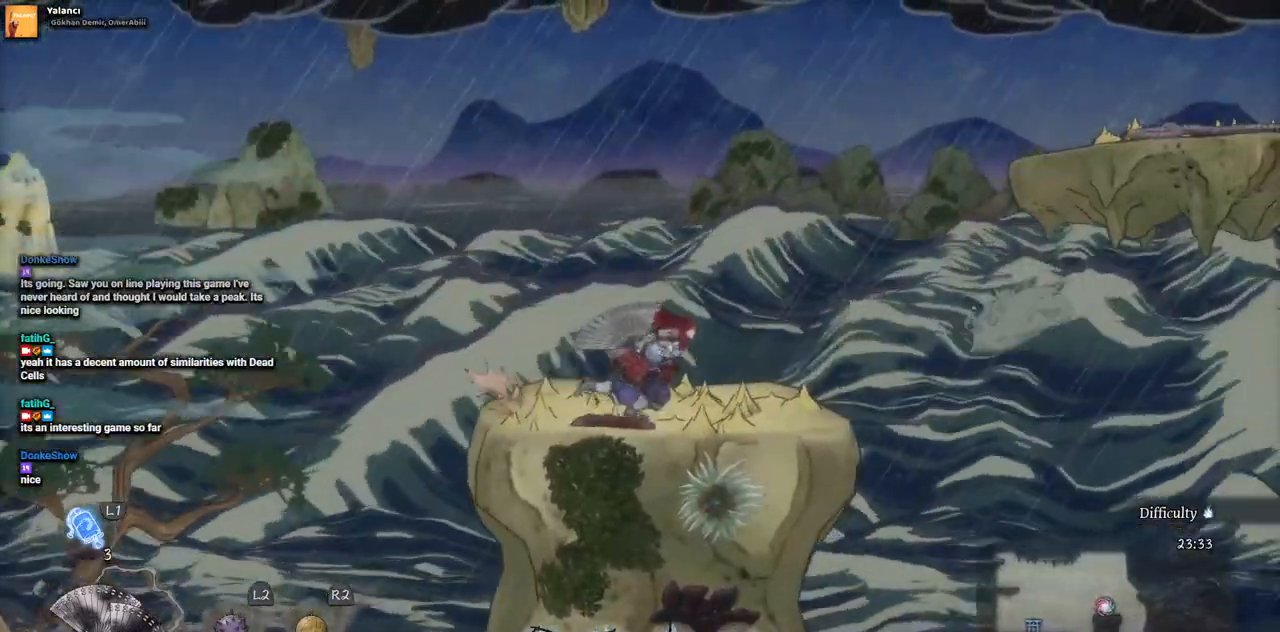
{"dt_ms": 500, "buttons": ["DPAD_RIGHT"], "left_stick": "center", "right_stick": "center", "events": [[117, "CROSS", "down"], [333, "CROSS", "up"]]}